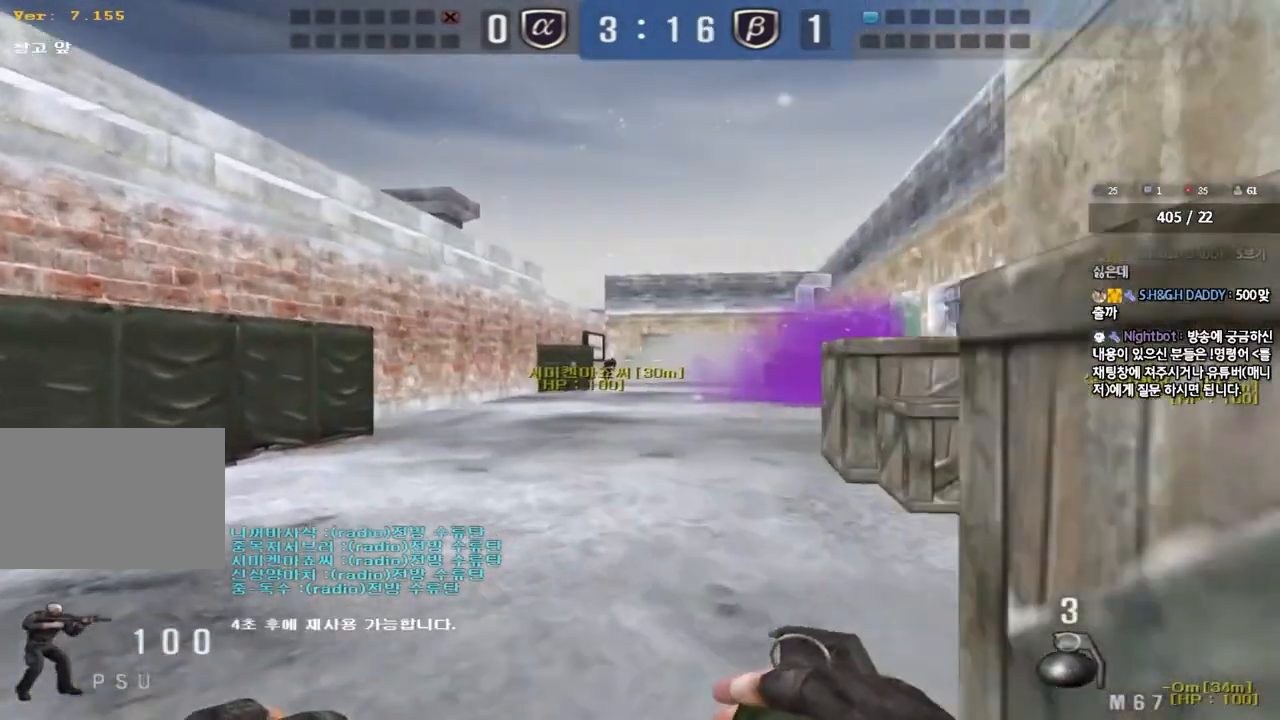
Gameplay with keyboard; each line is a JSON object with the keys held at the frame after it. "events" lists presses ("down") and releases ("up") of "a", "ctrl", "d", "e", "f", "q", "r", "s", "shift", "space", "tab" and "w" between this image and that frame as [ms after this image, input, new state], when the widget could be followed in between. No other keys are recorded. Mouse input is not recorded.
{"keys": ["a", "w"], "events": [[33, "d", "down"], [283, "d", "up"], [317, "a", "down"]]}
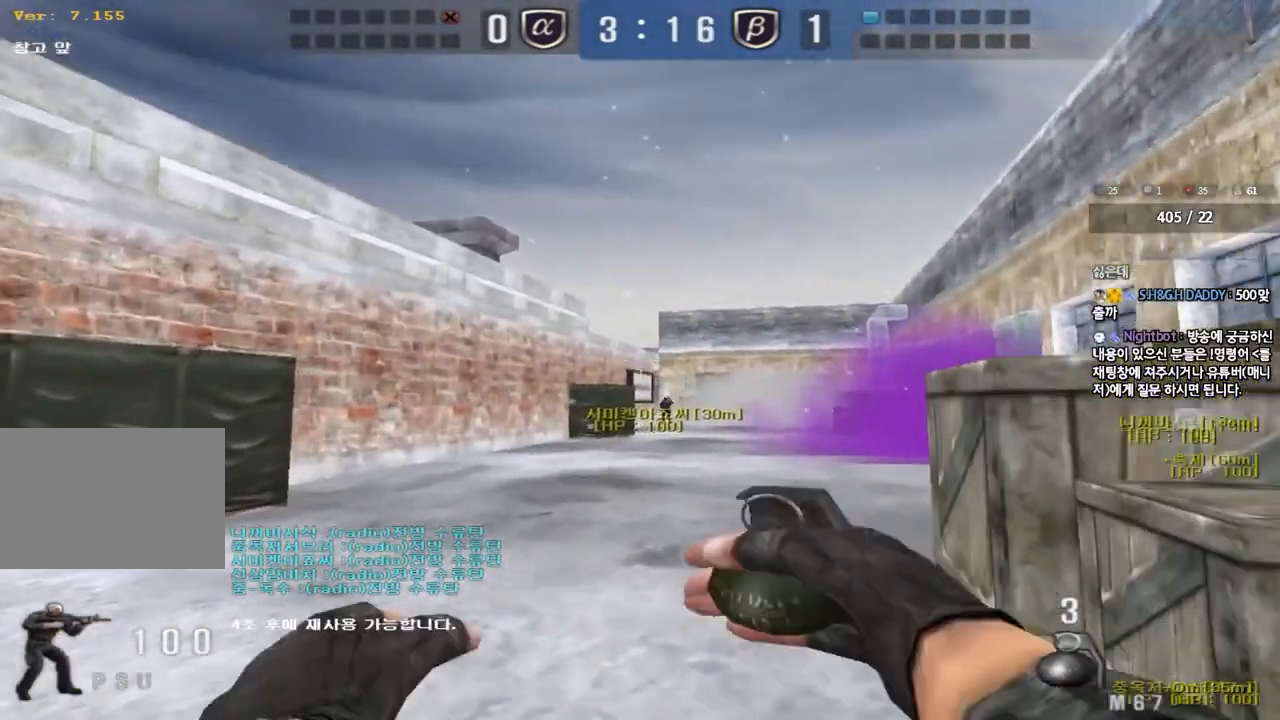
{"keys": ["w"], "events": [[67, "a", "up"], [317, "a", "down"], [433, "a", "up"]]}
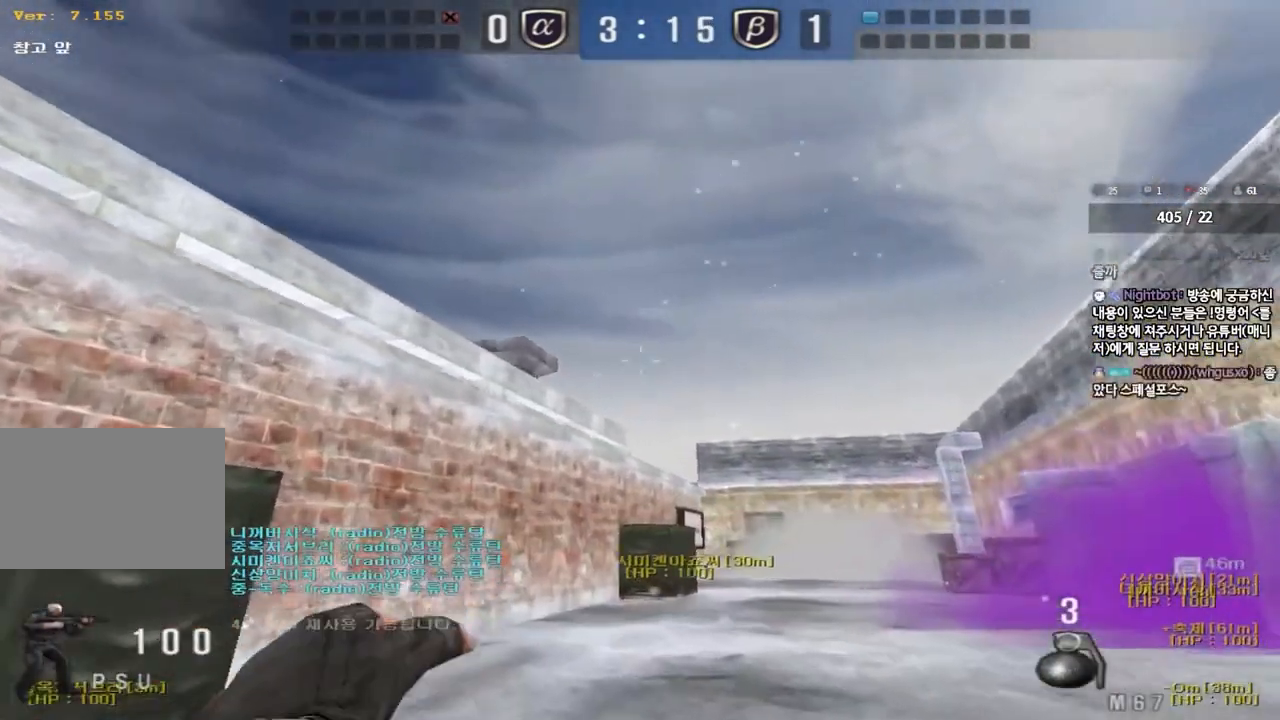
{"keys": ["a", "s"], "events": [[250, "space", "down"], [283, "w", "up"], [383, "space", "up"], [417, "a", "down"], [417, "s", "down"]]}
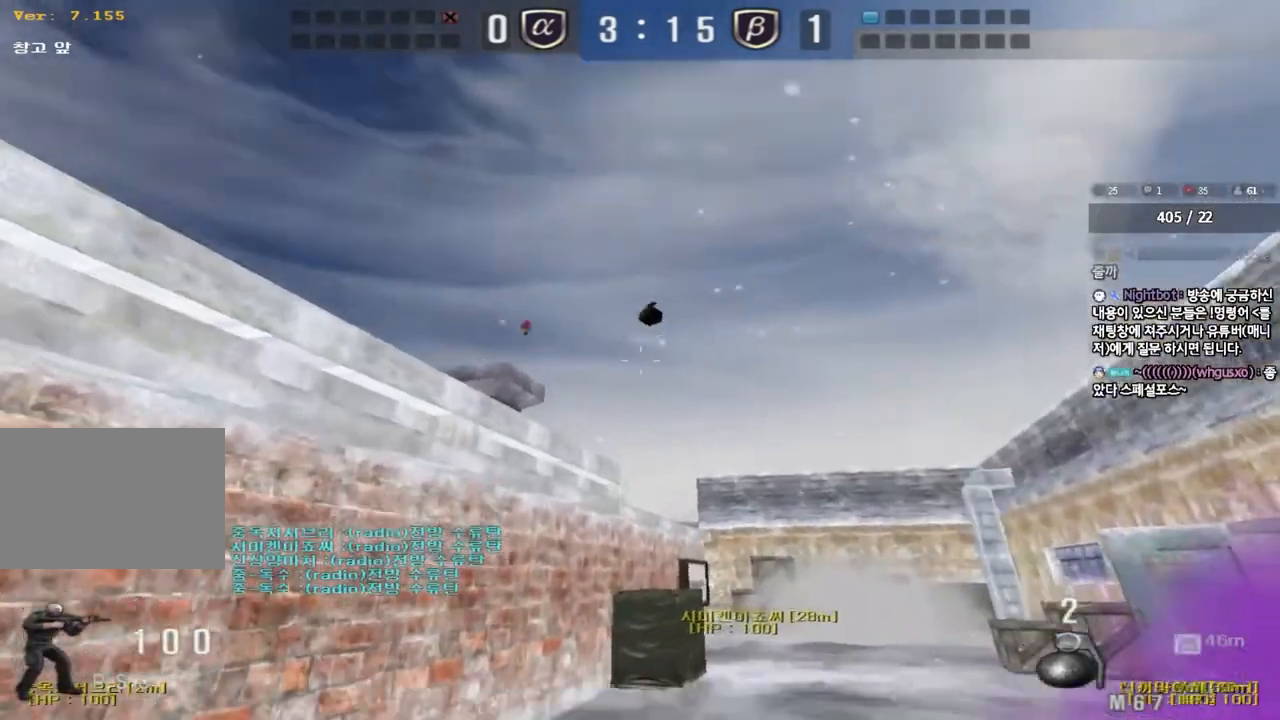
{"keys": ["d", "w"], "events": [[83, "s", "up"], [183, "w", "down"], [217, "a", "up"], [267, "d", "down"]]}
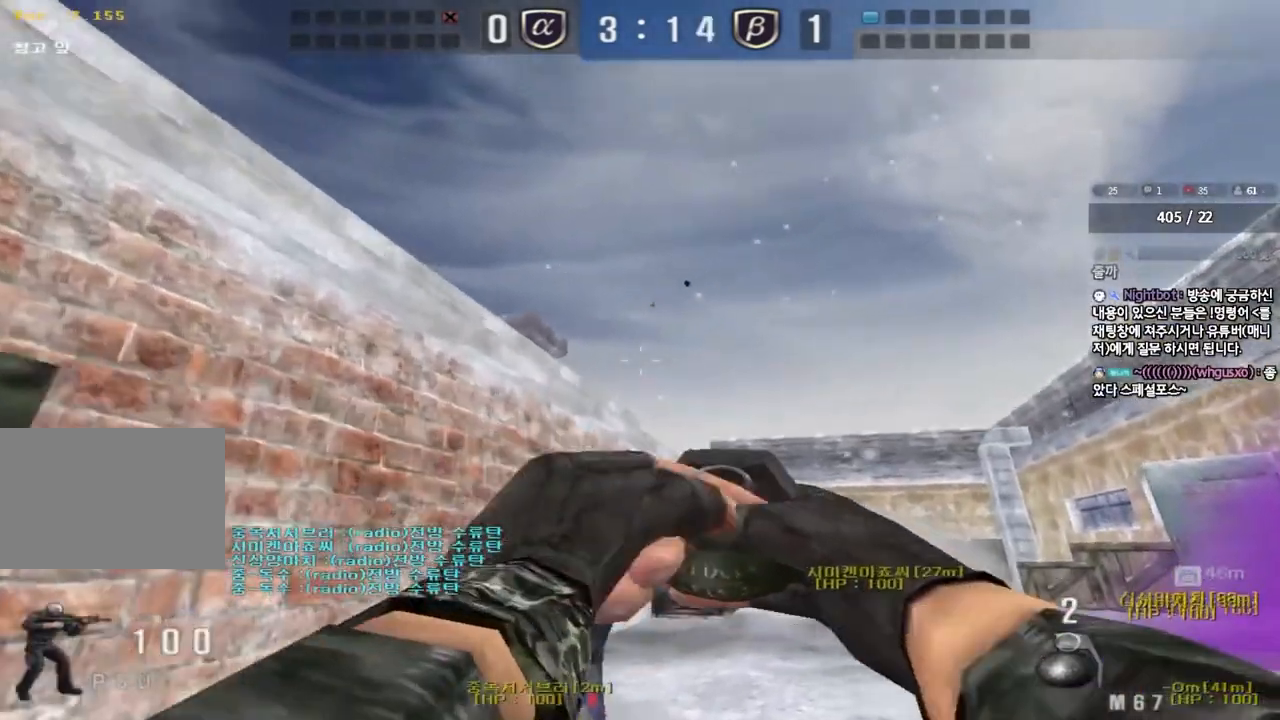
{"keys": ["a", "w"], "events": [[50, "space", "down"], [167, "d", "up"], [200, "a", "down"], [200, "space", "up"]]}
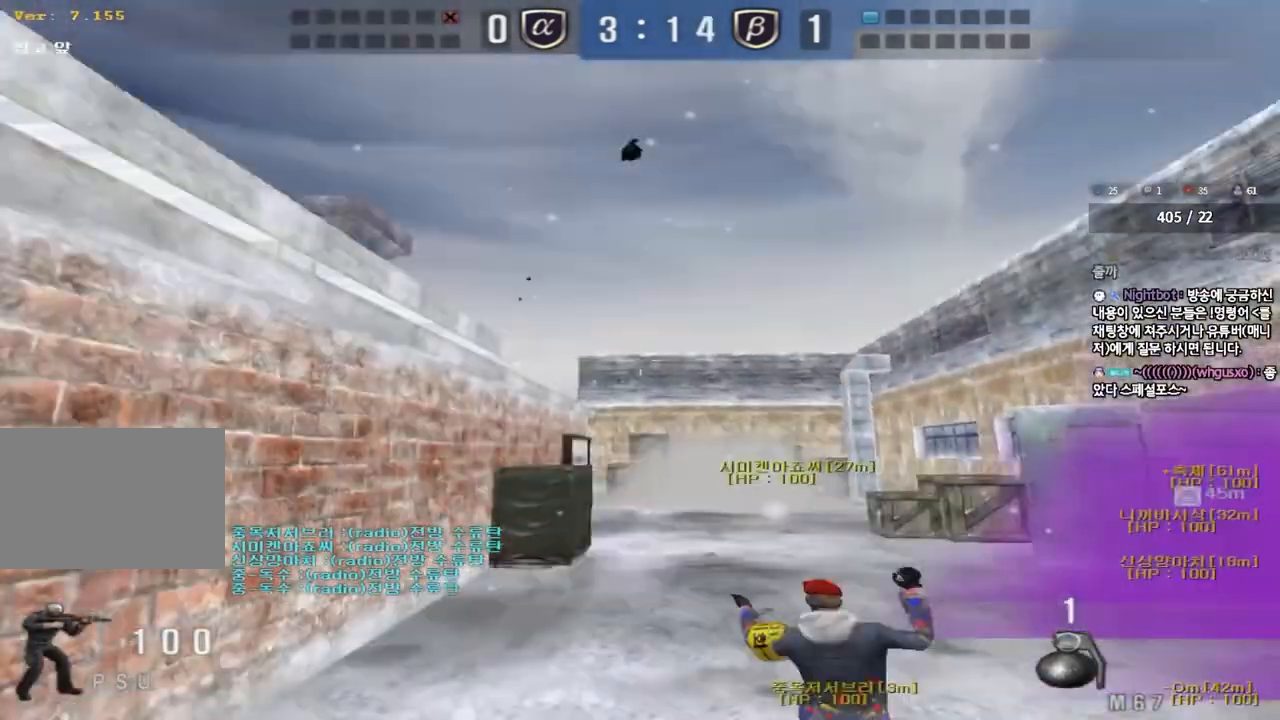
{"keys": ["a", "w"], "events": []}
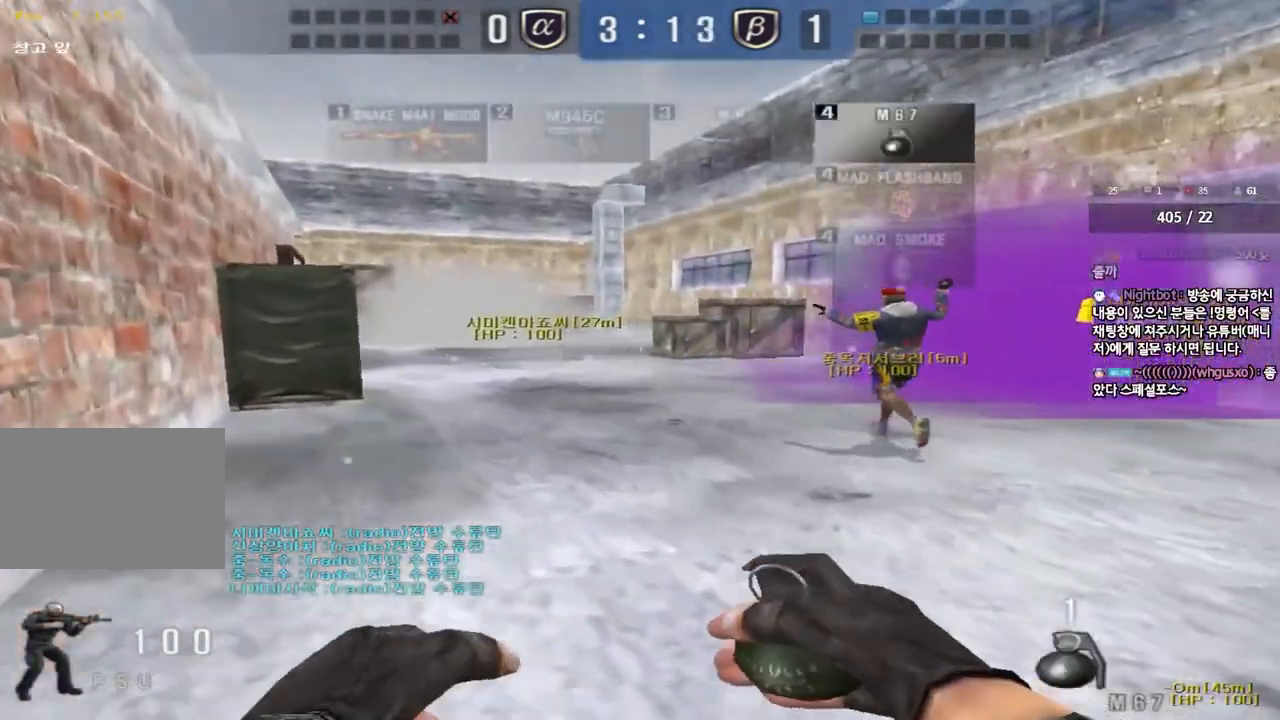
{"keys": [], "events": [[350, "shift", "down"], [350, "w", "up"], [367, "a", "up"], [383, "space", "down"], [467, "space", "up"], [483, "shift", "up"]]}
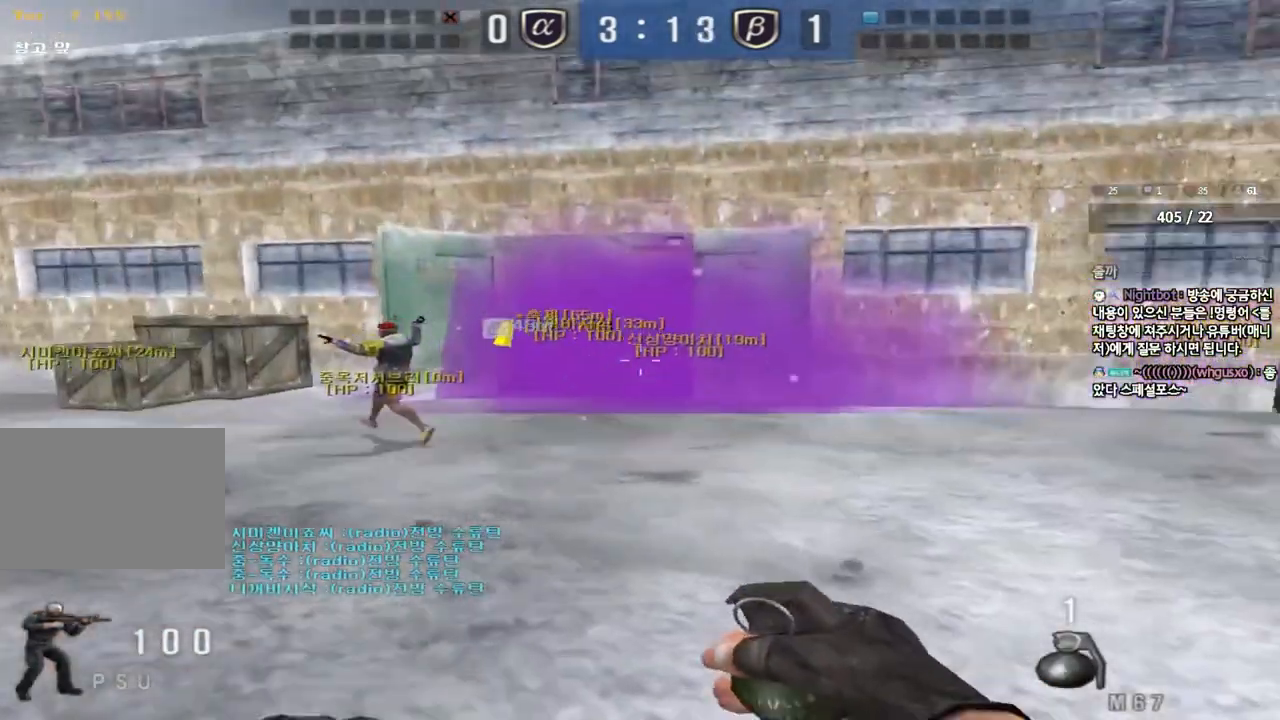
{"keys": ["d", "w"], "events": [[433, "d", "down"], [433, "w", "down"]]}
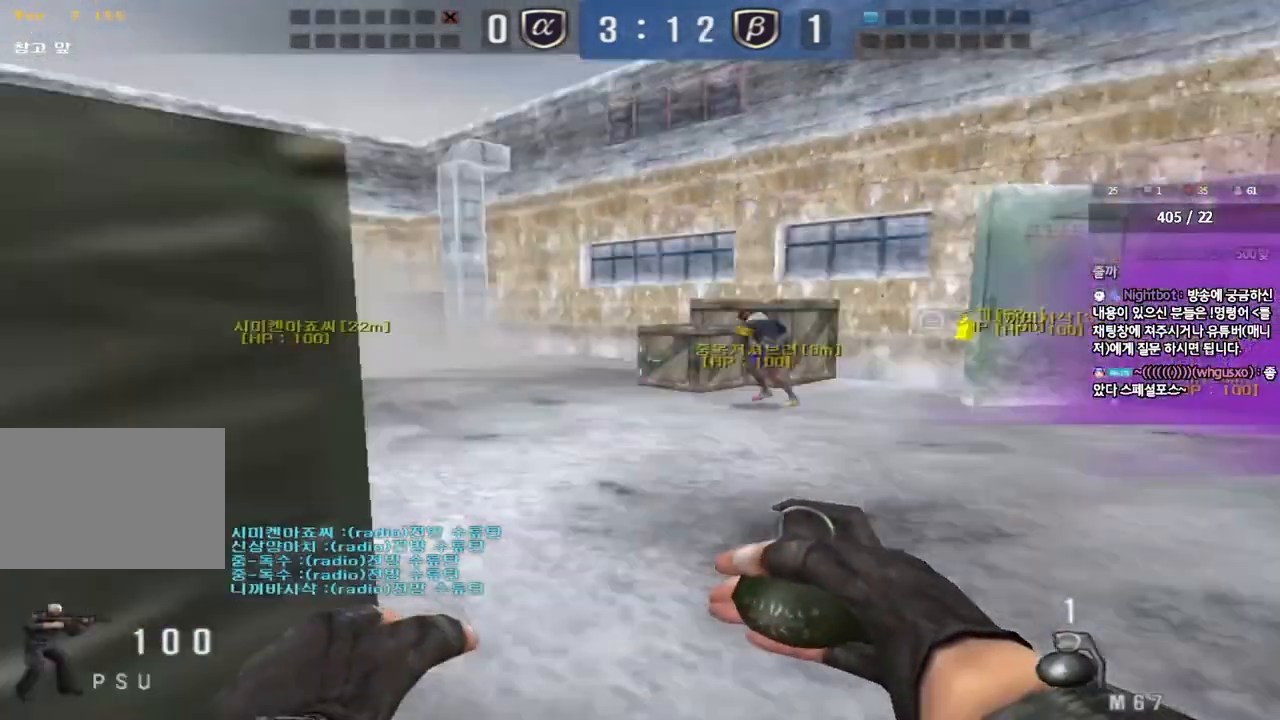
{"keys": ["a", "w"], "events": [[417, "d", "up"], [467, "a", "down"]]}
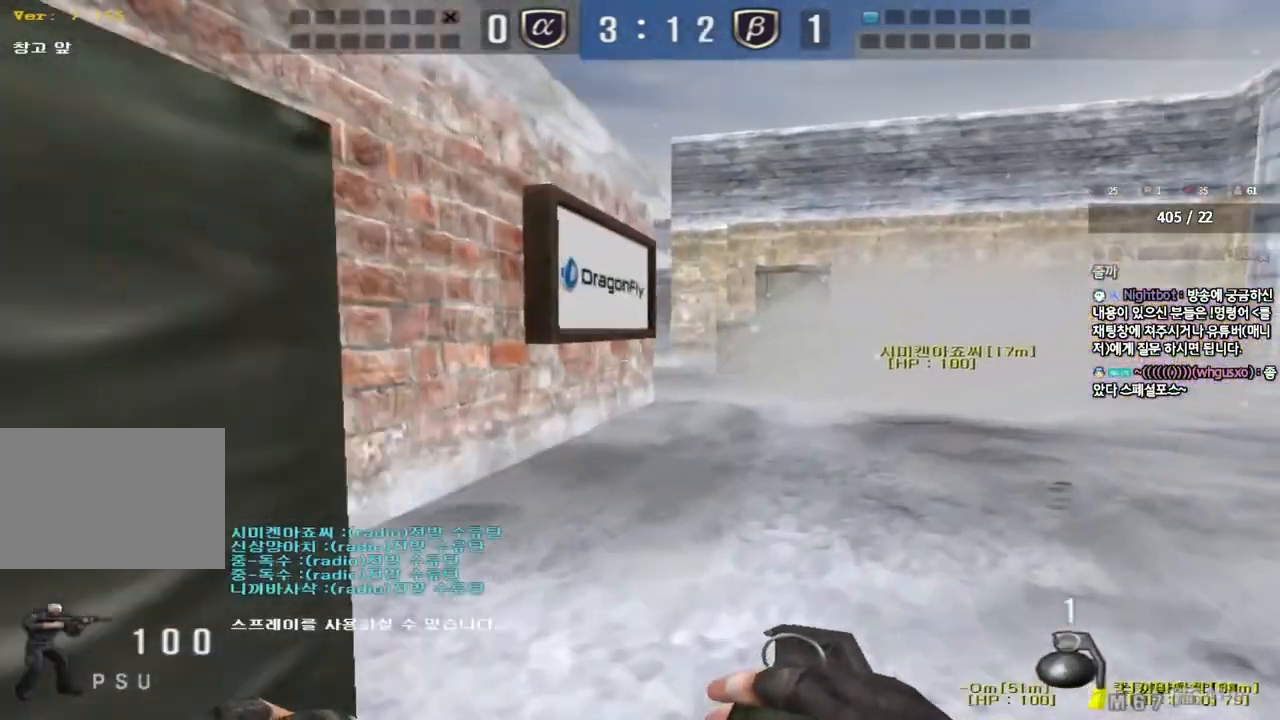
{"keys": ["d", "w"], "events": [[217, "a", "up"], [250, "d", "down"]]}
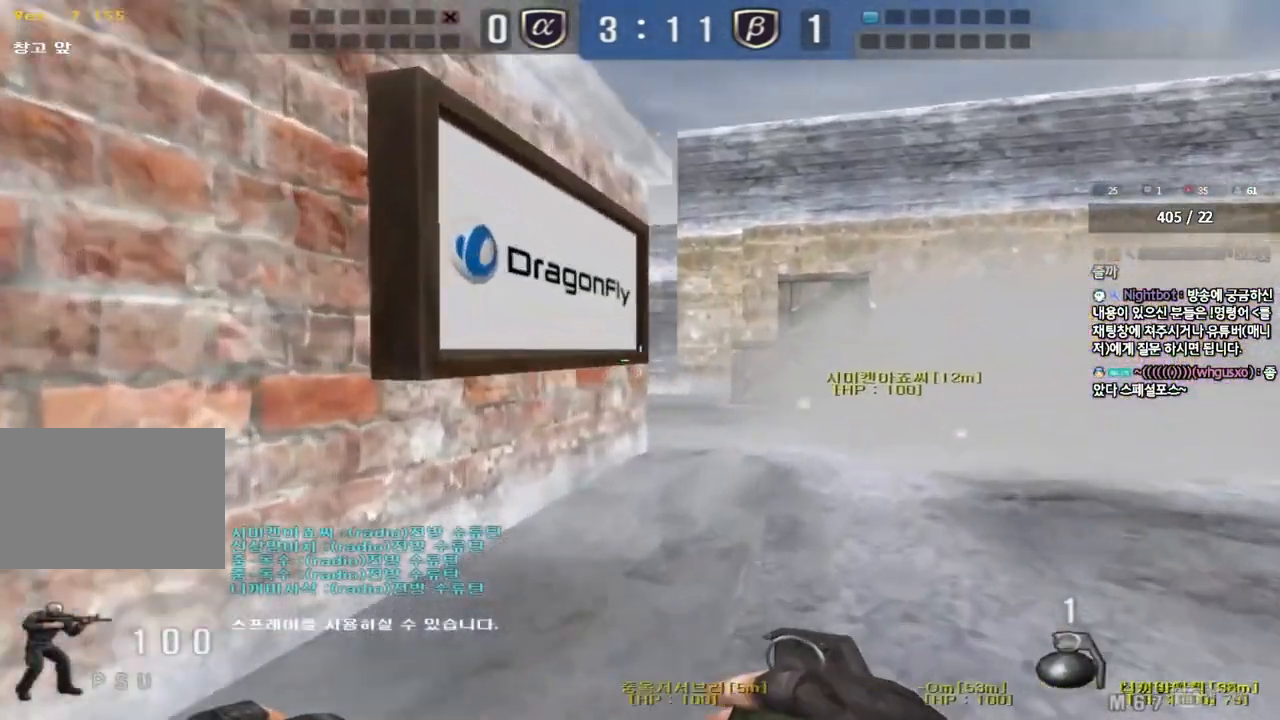
{"keys": ["a", "w"], "events": [[483, "d", "up"], [500, "a", "down"]]}
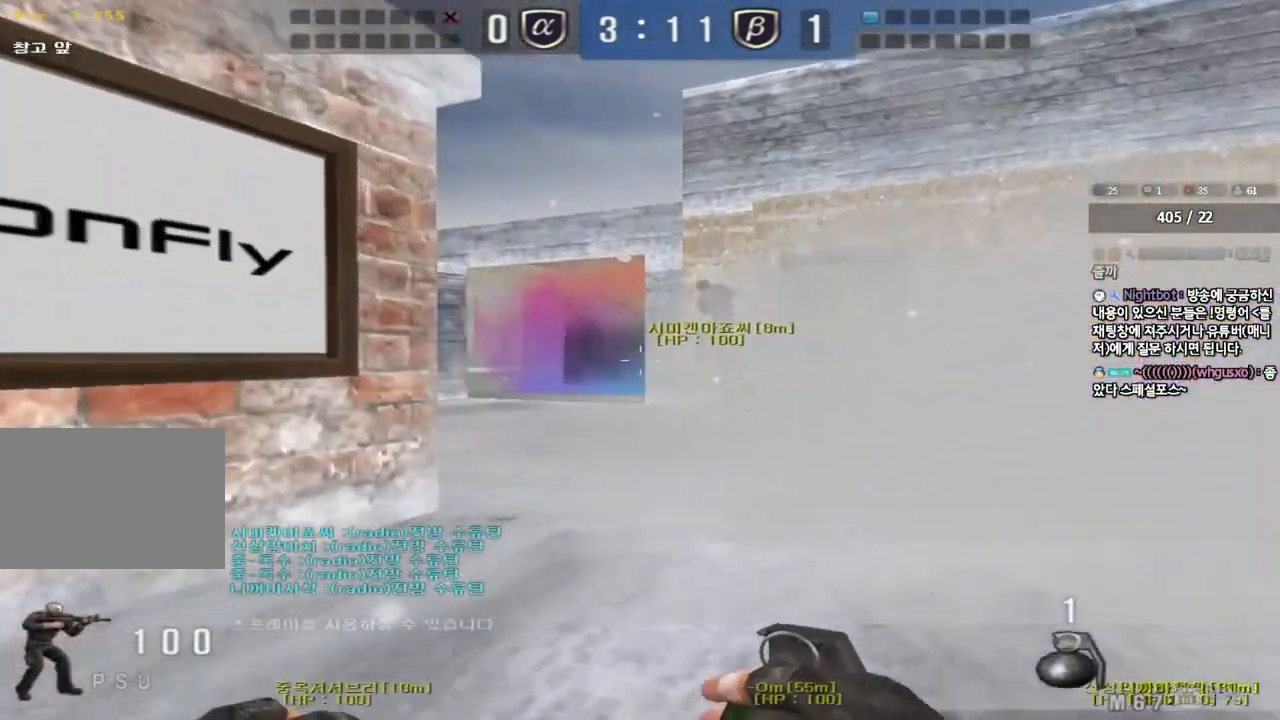
{"keys": ["w"], "events": [[467, "a", "up"]]}
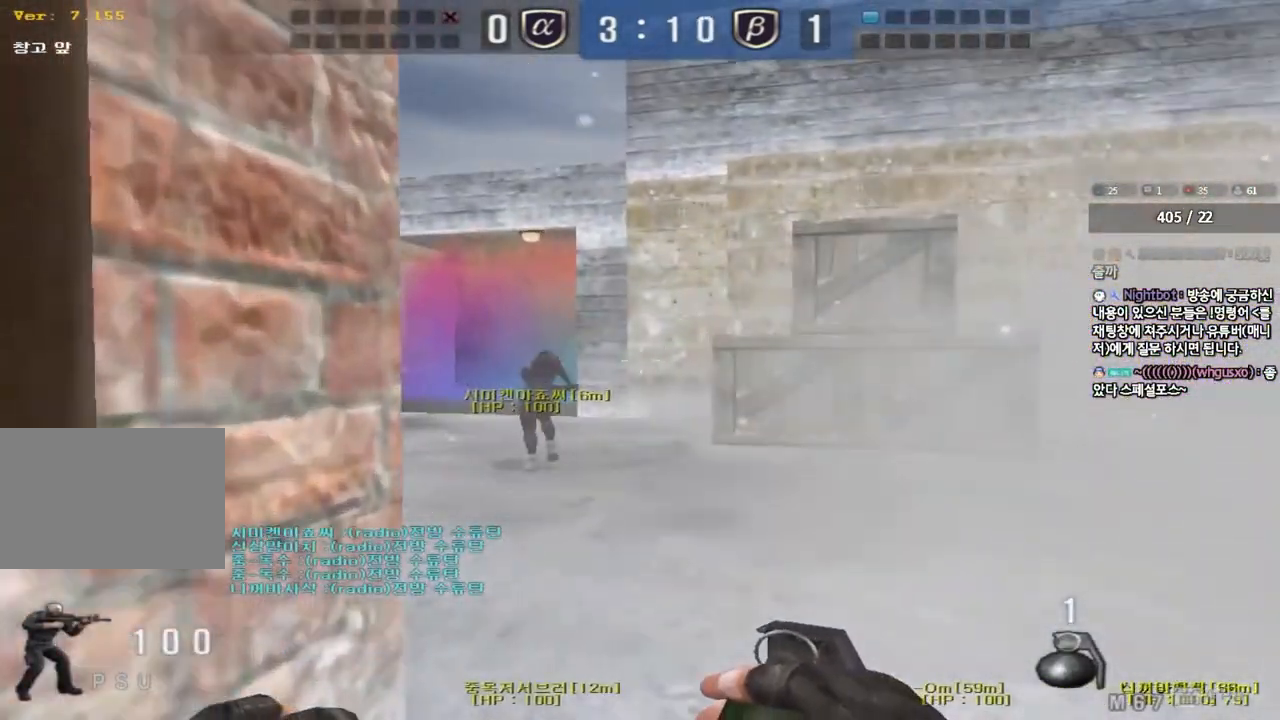
{"keys": ["a", "w"], "events": [[17, "d", "down"], [217, "d", "up"], [233, "a", "down"]]}
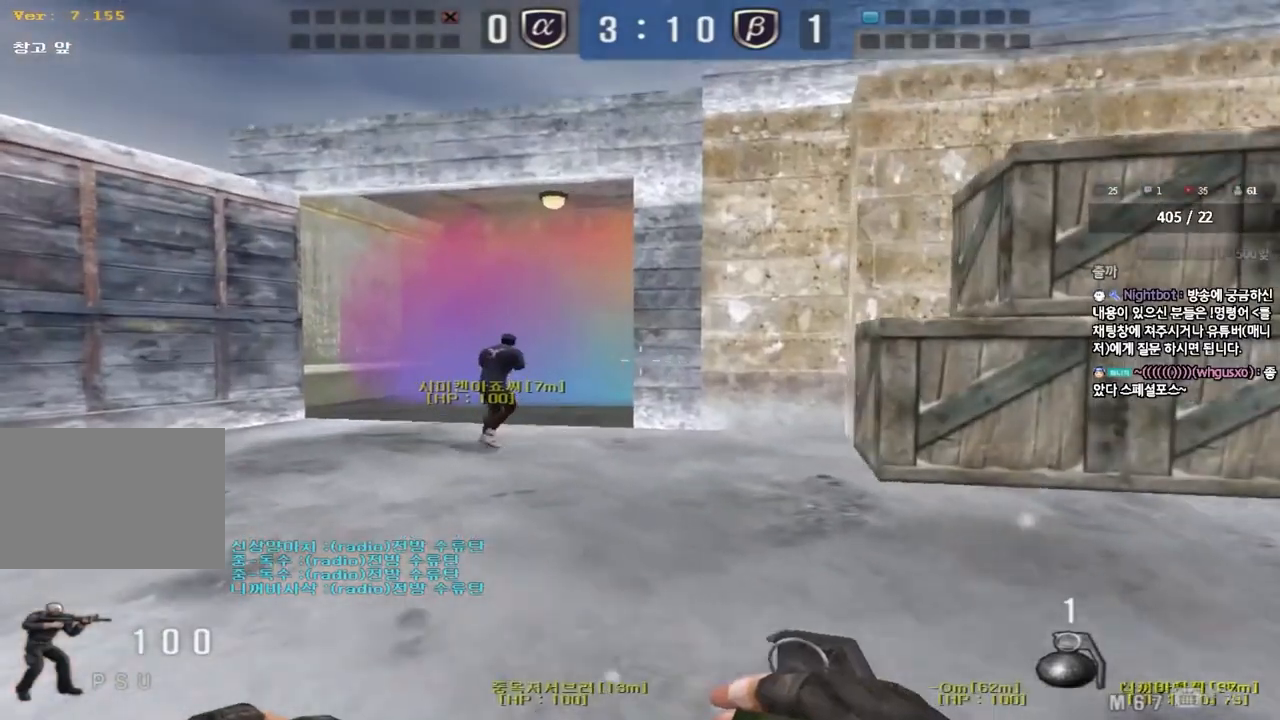
{"keys": ["a", "w"], "events": []}
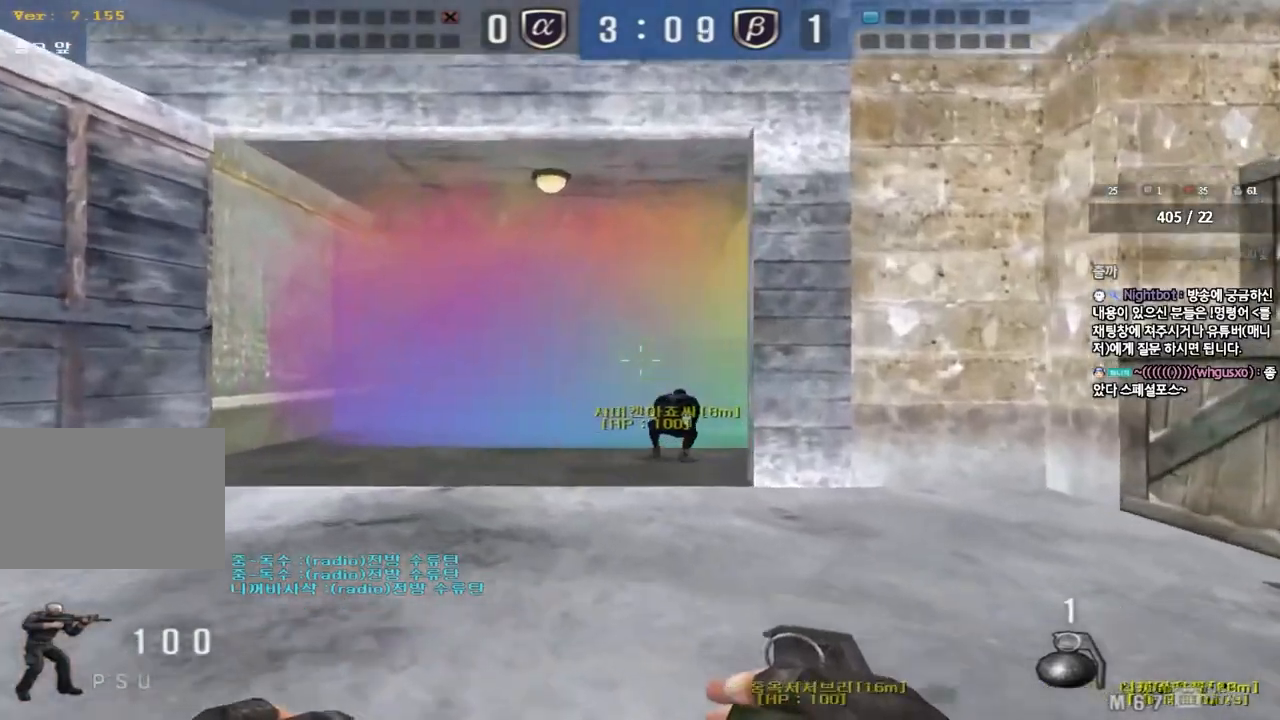
{"keys": ["a", "w"], "events": []}
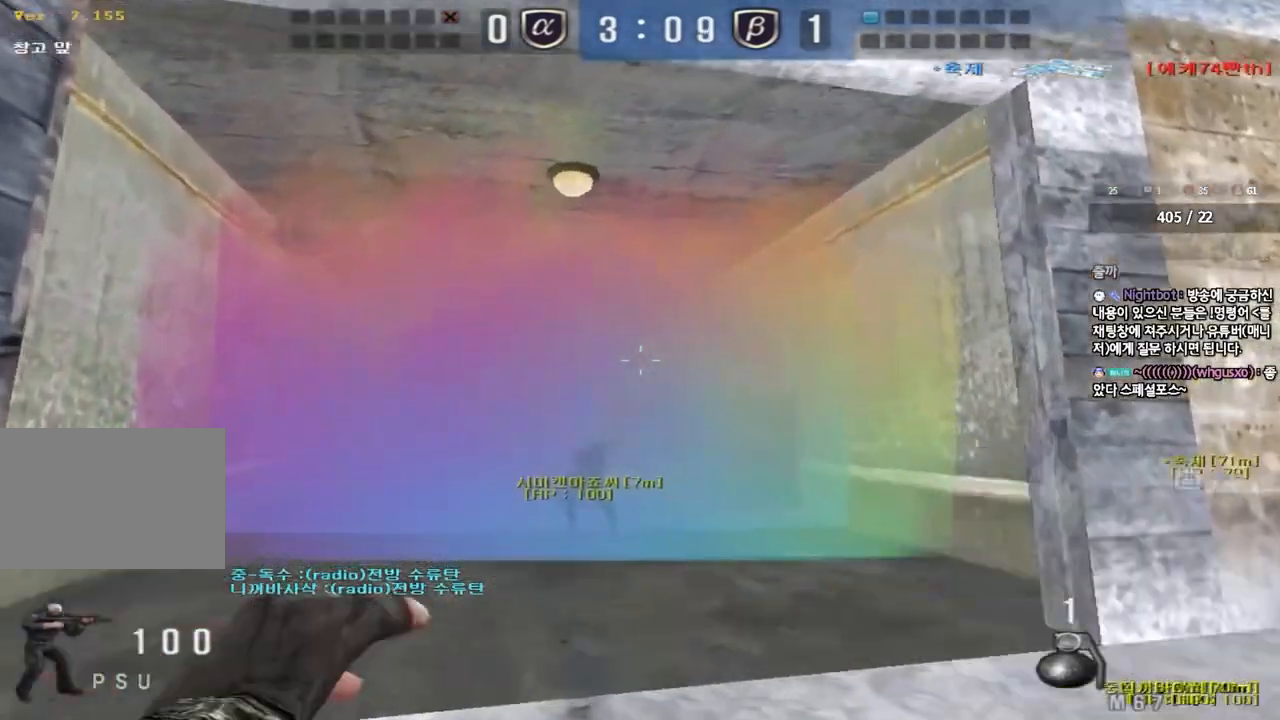
{"keys": ["w"], "events": [[467, "a", "up"]]}
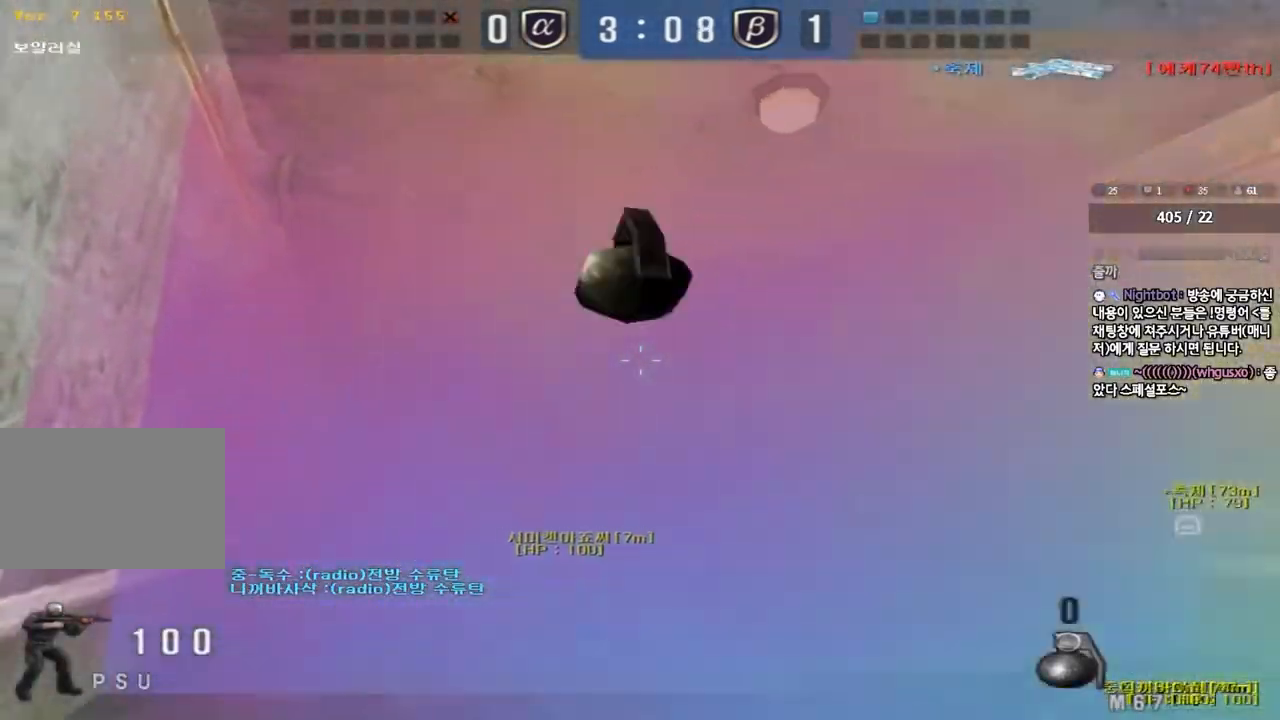
{"keys": ["a", "w"], "events": [[17, "d", "down"], [450, "d", "up"], [500, "a", "down"]]}
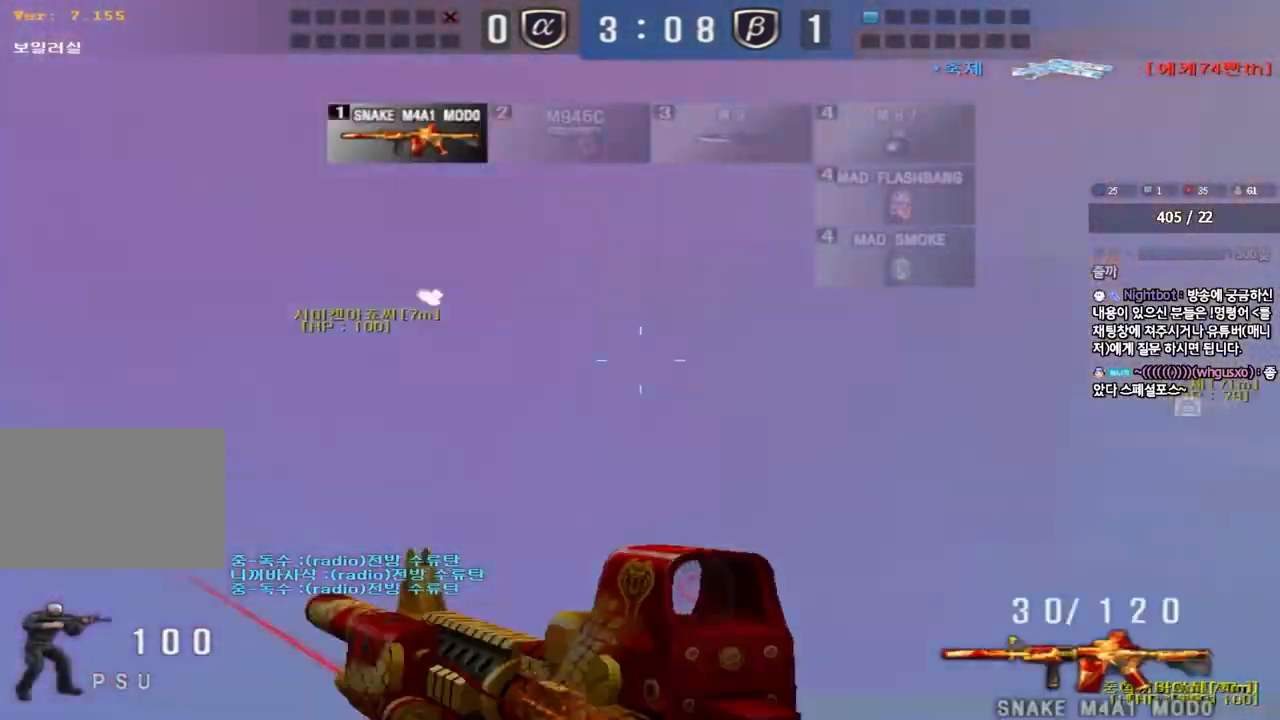
{"keys": ["d", "w"], "events": [[383, "a", "up"], [450, "d", "down"]]}
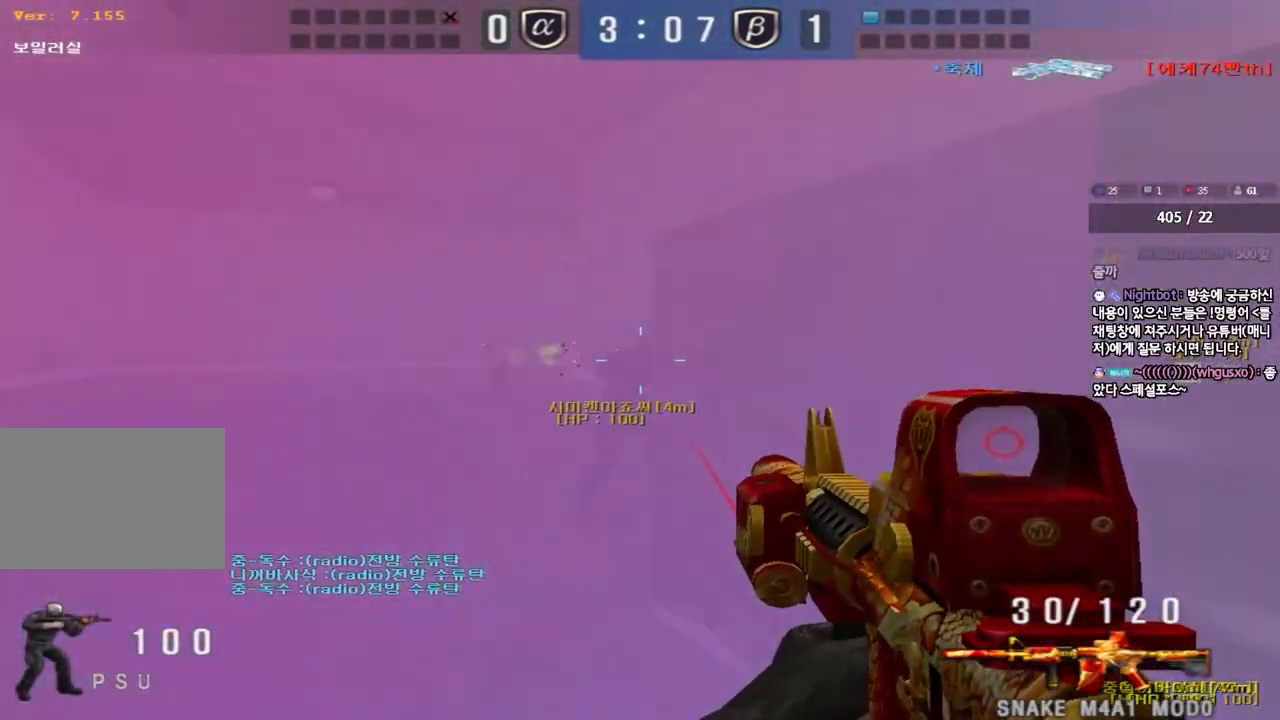
{"keys": ["shift", "space"], "events": [[67, "d", "up"], [133, "a", "down"], [400, "shift", "down"], [417, "w", "up"], [433, "a", "up"], [467, "space", "down"]]}
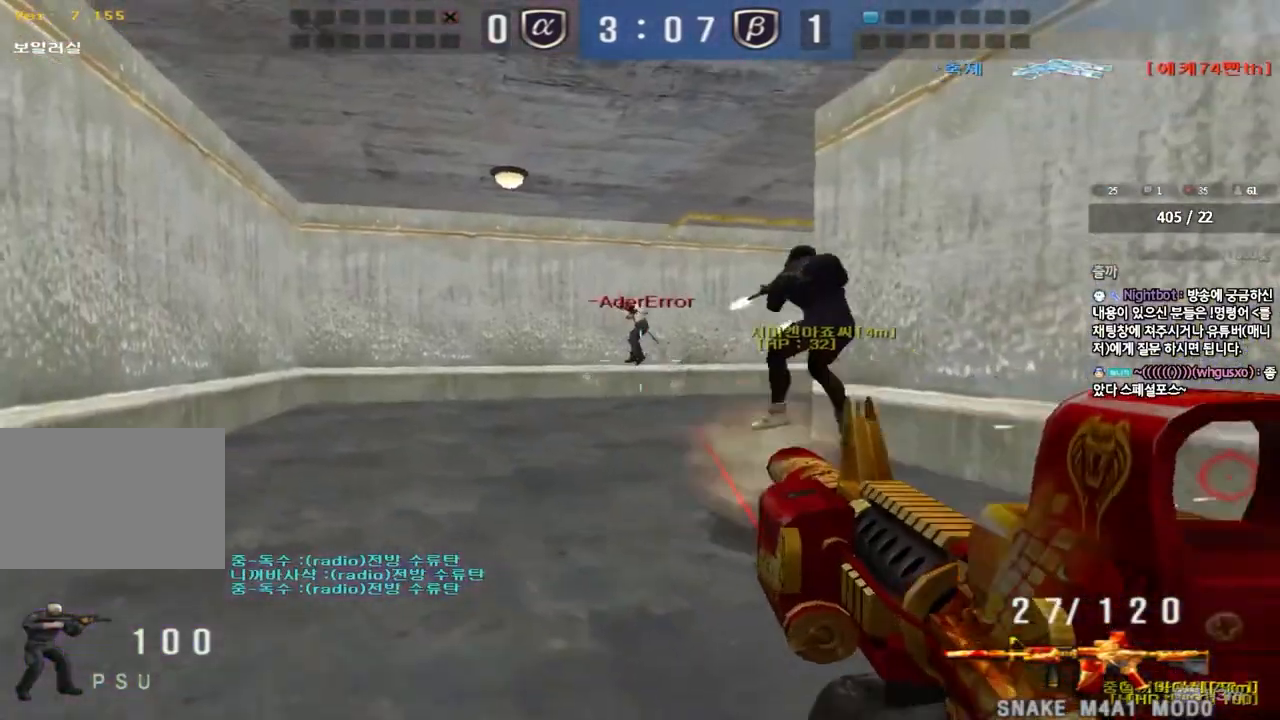
{"keys": ["shift"], "events": [[50, "space", "up"]]}
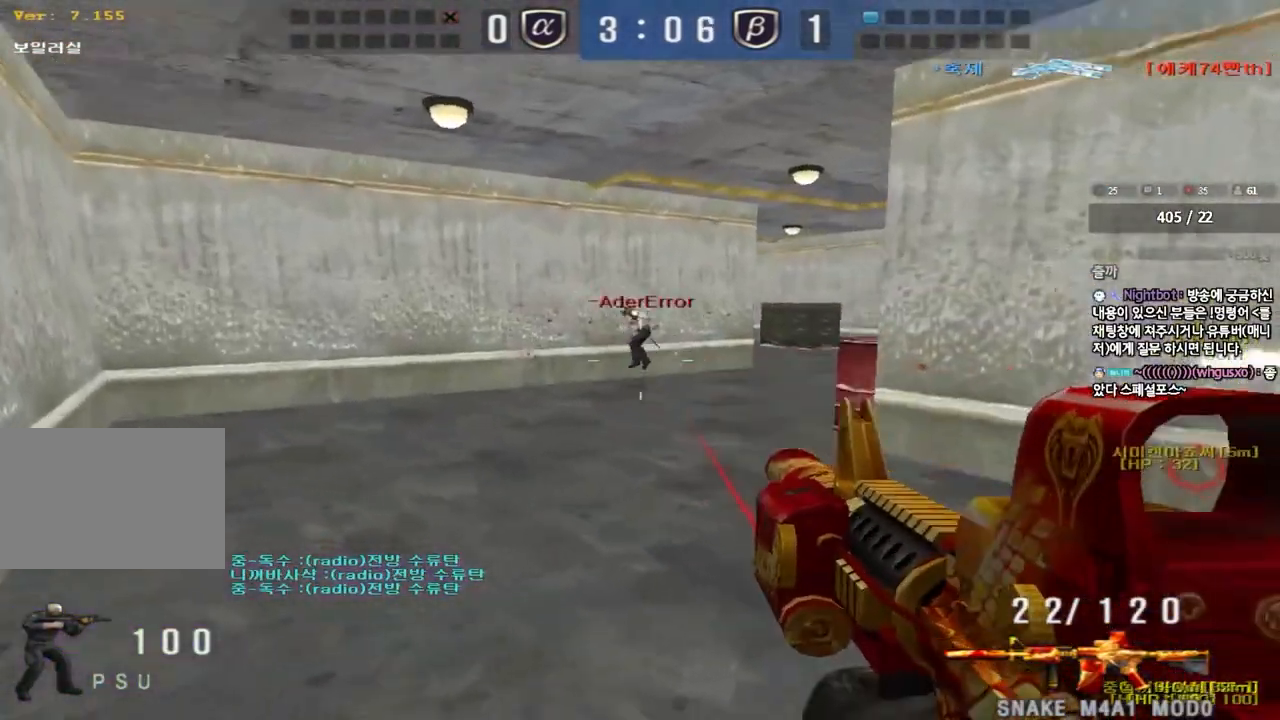
{"keys": ["shift"], "events": [[33, "shift", "up"], [50, "a", "down"], [50, "w", "down"], [217, "shift", "down"], [217, "w", "up"], [233, "a", "up"], [250, "space", "down"], [350, "space", "up"]]}
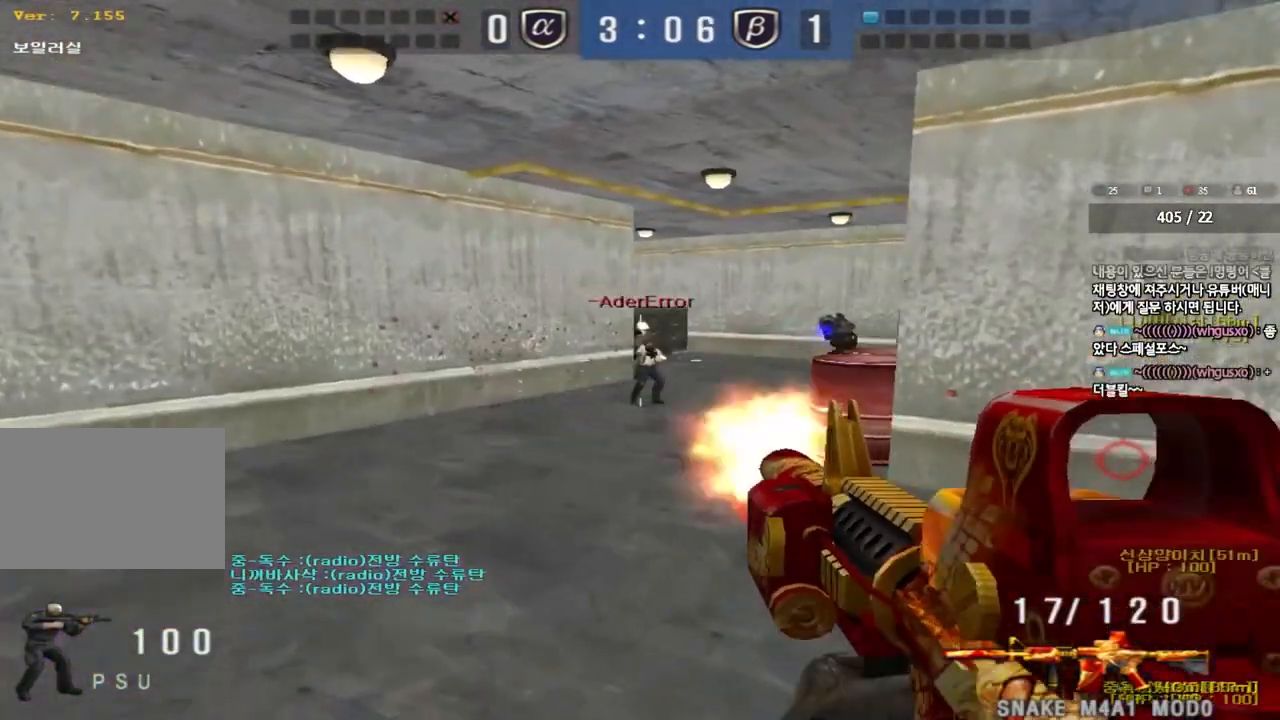
{"keys": ["shift", "space"], "events": [[317, "shift", "up"], [333, "a", "down"], [333, "w", "down"], [450, "w", "up"], [467, "shift", "down"], [483, "a", "up"], [483, "space", "down"]]}
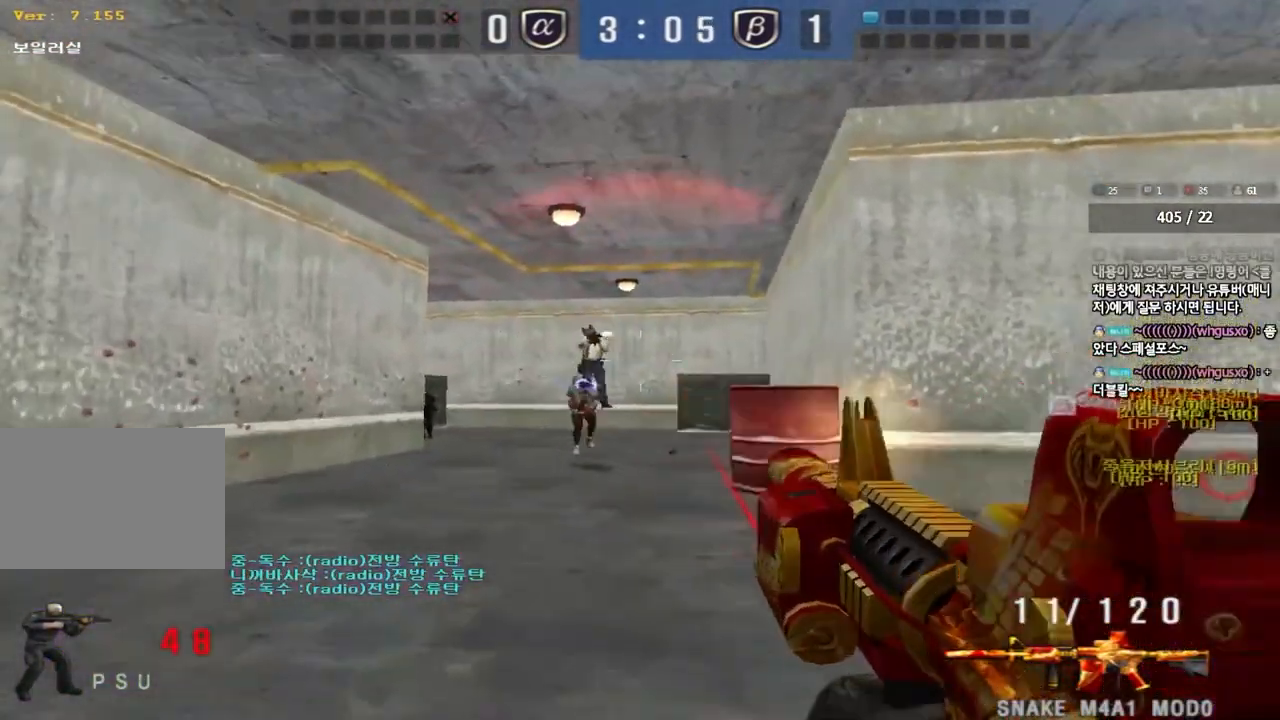
{"keys": ["d"], "events": [[50, "shift", "up"], [67, "w", "down"], [83, "d", "down"], [83, "space", "up"], [183, "w", "up"], [283, "s", "down"], [450, "s", "up"]]}
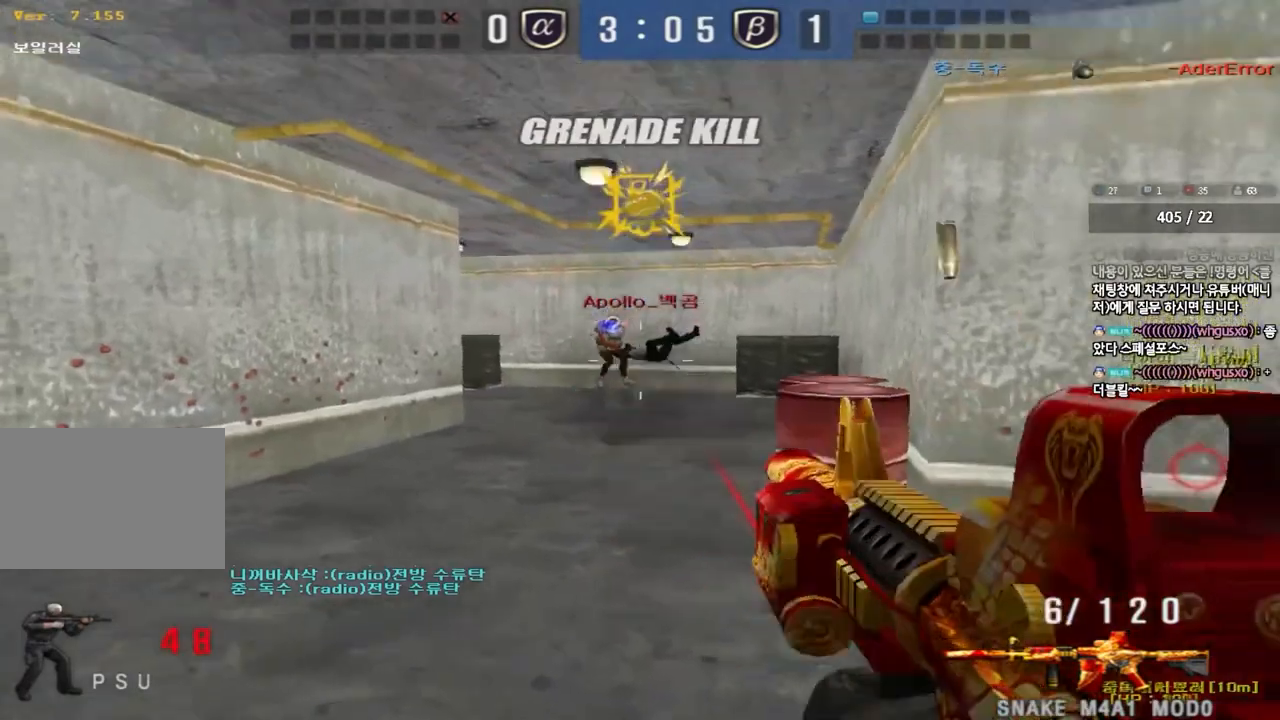
{"keys": ["d", "w"], "events": [[50, "w", "down"]]}
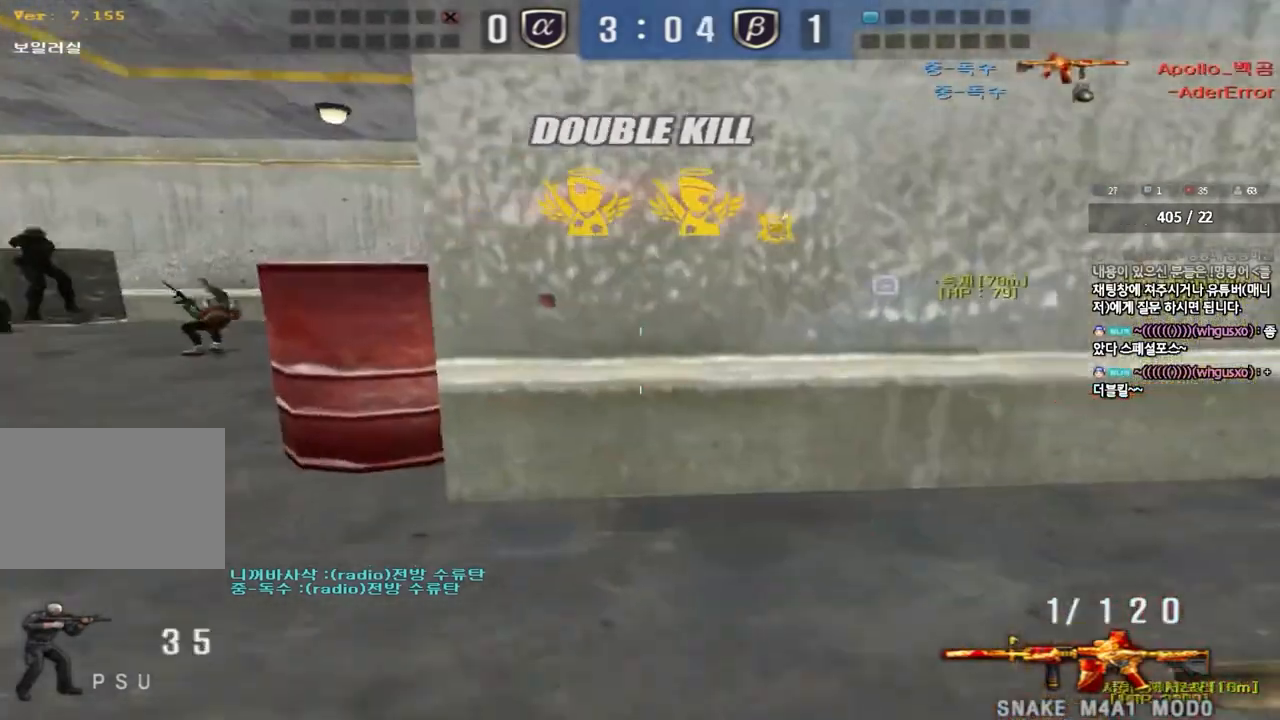
{"keys": ["a", "w"], "events": [[133, "ctrl", "down"], [150, "d", "up"], [150, "w", "up"], [167, "space", "down"], [250, "a", "down"], [250, "w", "down"], [267, "ctrl", "up"], [300, "space", "up"], [367, "ctrl", "down"], [500, "ctrl", "up"]]}
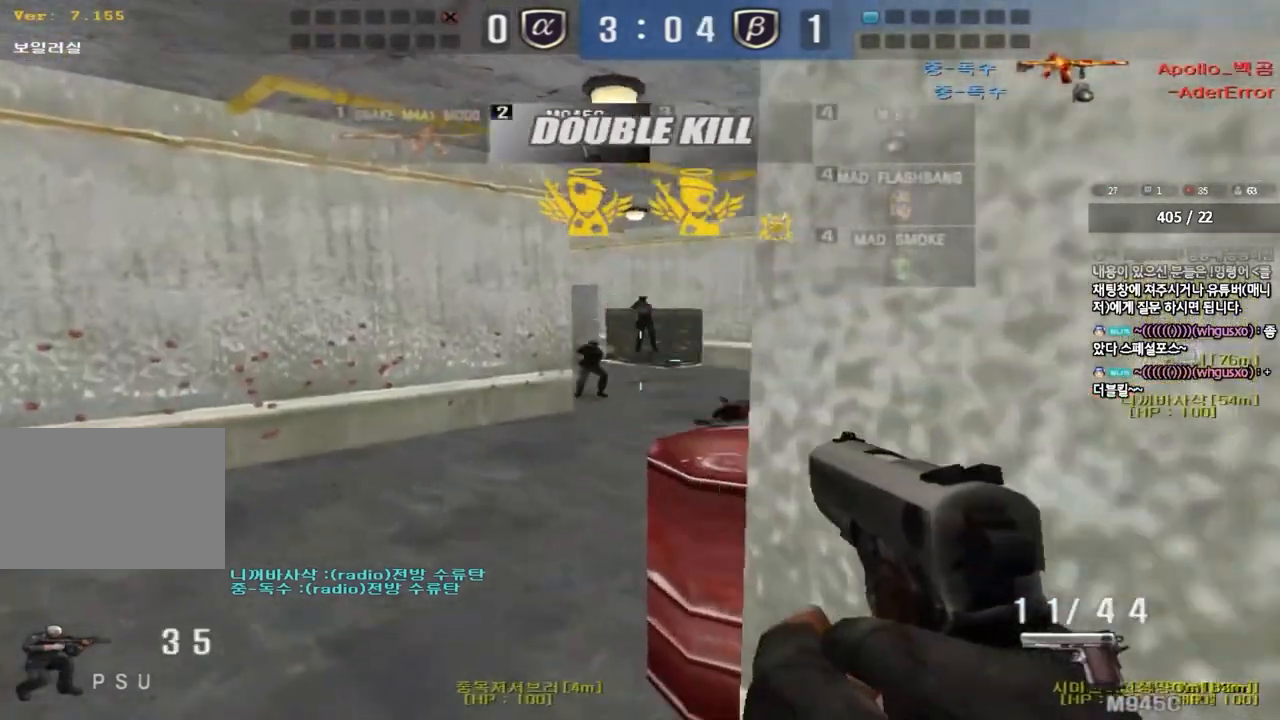
{"keys": ["ctrl"], "events": [[83, "ctrl", "down"], [200, "ctrl", "up"], [433, "ctrl", "down"], [433, "w", "up"], [450, "a", "up"]]}
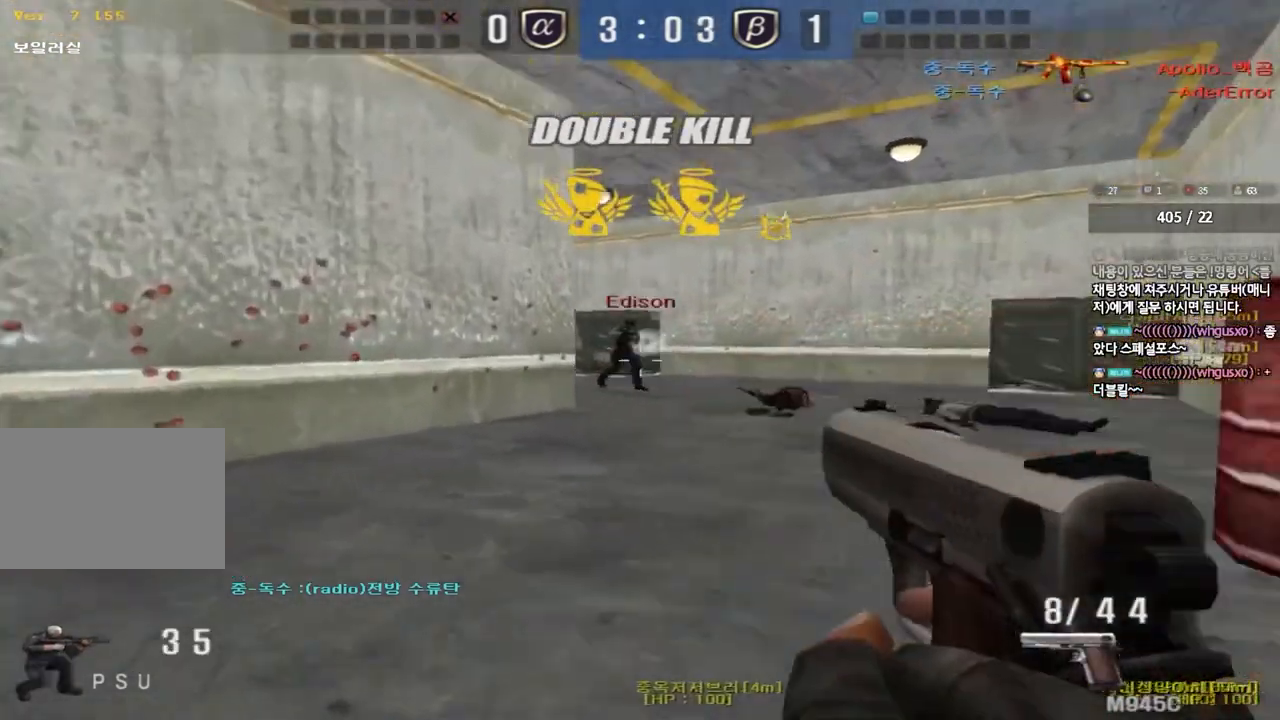
{"keys": [], "events": [[17, "d", "down"], [17, "w", "down"], [33, "ctrl", "up"], [183, "ctrl", "down"], [183, "d", "up"], [200, "space", "down"], [200, "w", "up"], [283, "a", "down"], [283, "s", "down"], [300, "ctrl", "up"], [300, "space", "up"], [383, "ctrl", "down"], [483, "a", "up"], [483, "ctrl", "up"], [500, "s", "up"]]}
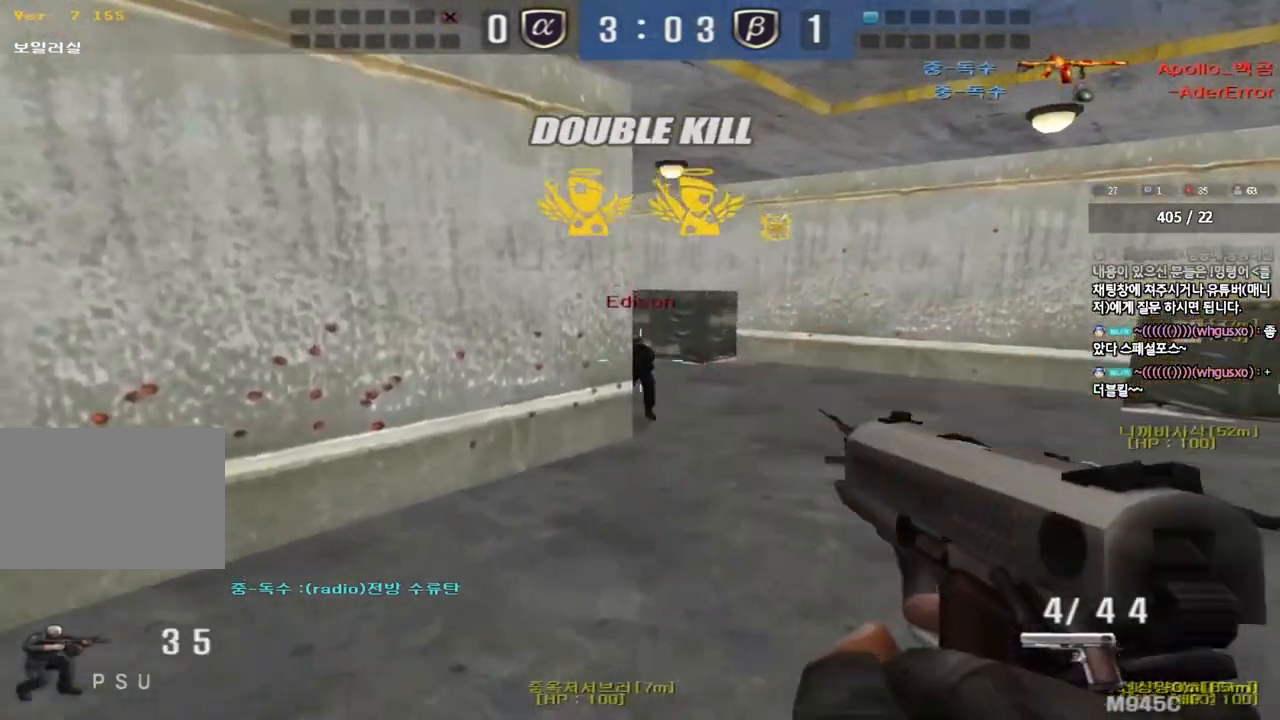
{"keys": ["ctrl"], "events": [[33, "d", "down"], [50, "ctrl", "down"], [83, "w", "down"], [150, "ctrl", "up"], [233, "ctrl", "down"], [350, "ctrl", "up"], [483, "ctrl", "down"], [500, "d", "up"], [500, "w", "up"]]}
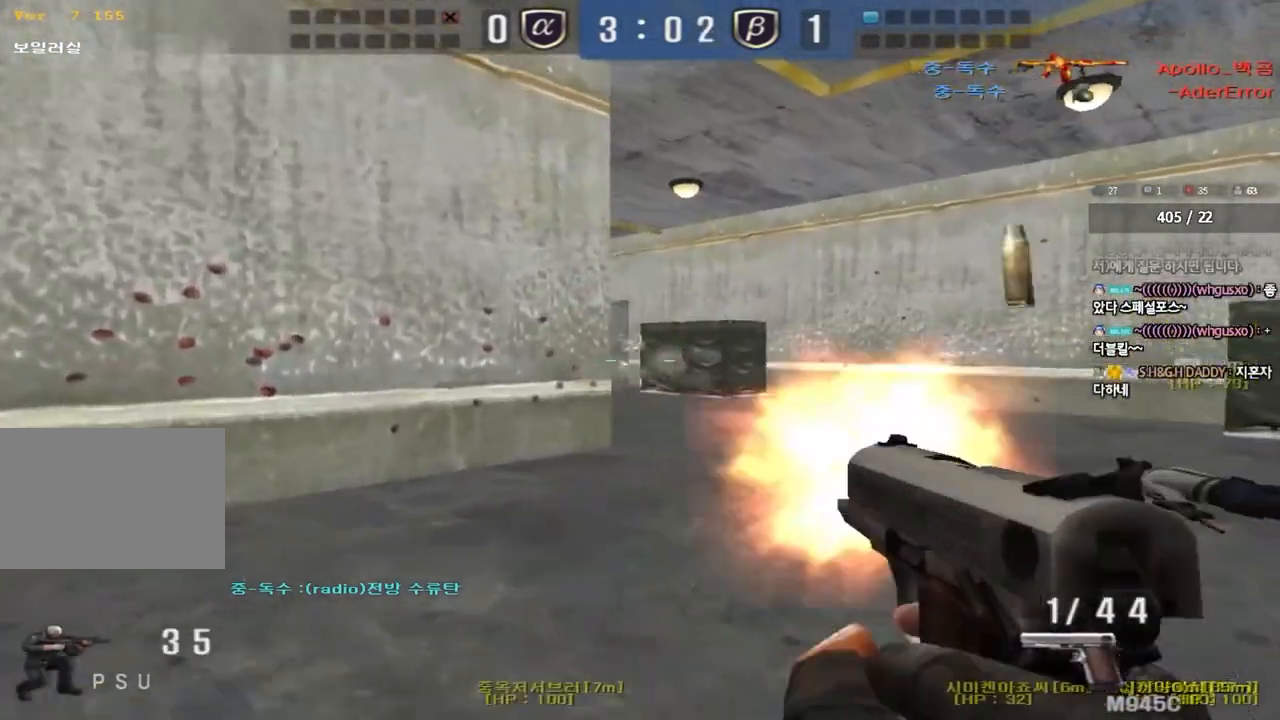
{"keys": ["a", "w"], "events": [[83, "a", "down"], [100, "w", "down"], [133, "ctrl", "up"]]}
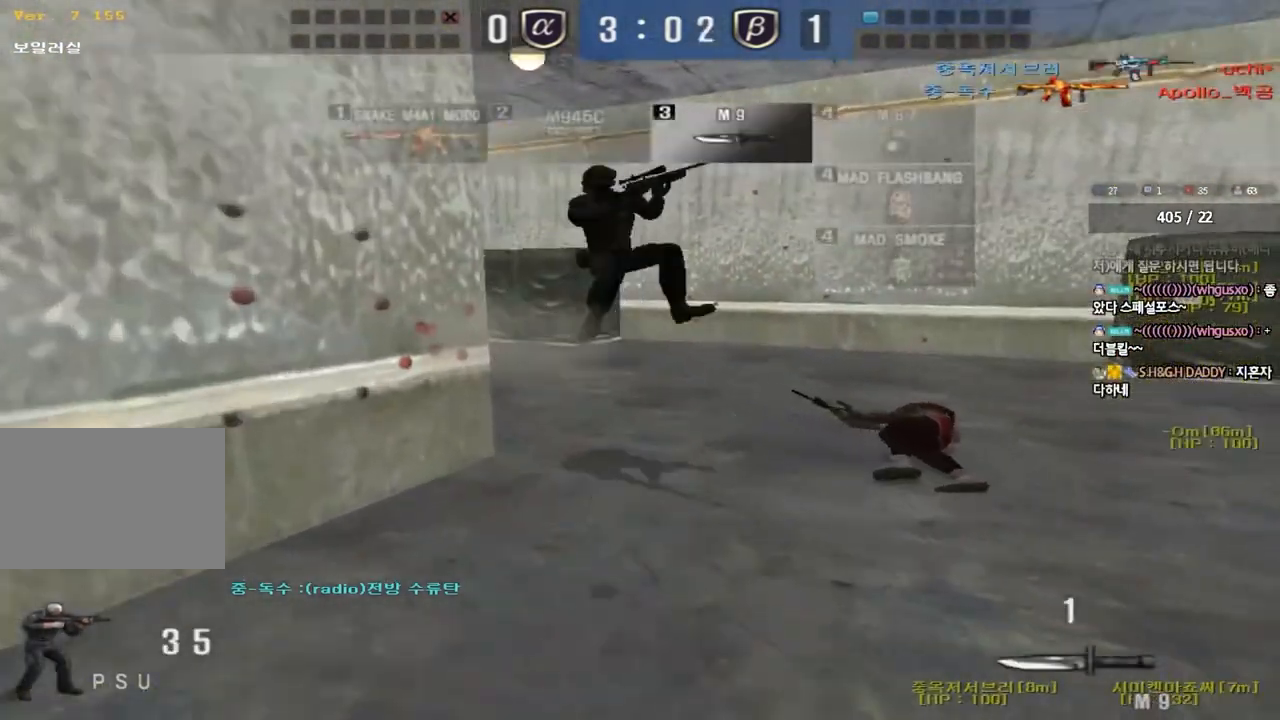
{"keys": ["d", "w"], "events": [[133, "a", "up"], [167, "d", "down"]]}